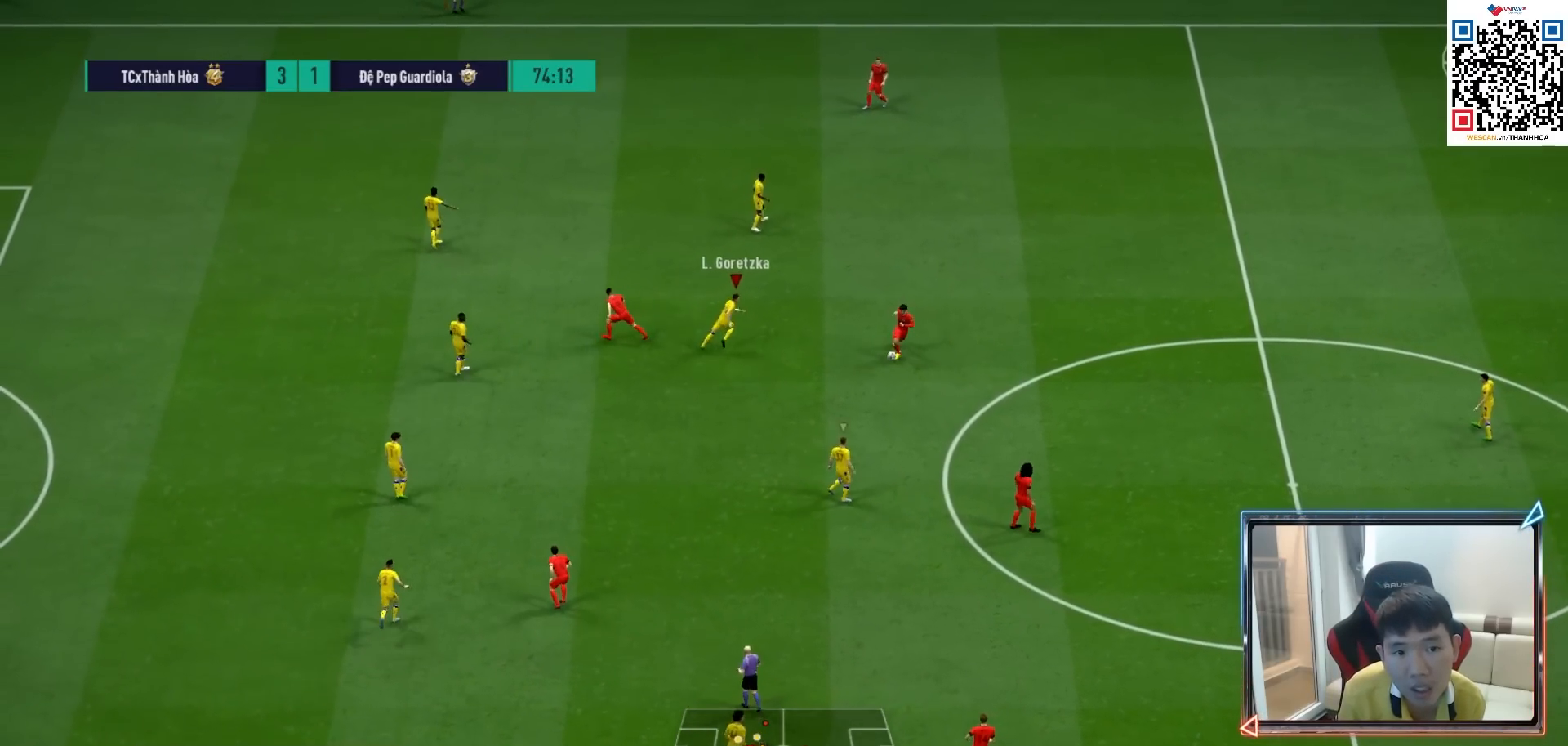
Gameplay with a controller (PlayStation layout); each line is a JSON object with the inputs held at the frame after it. "events" lists button and stick changes between this image and that frame as [ms after this image, input, new state], when the widget could be followed in between.
{"buttons": ["L2", "R1"], "left_stick": "up-left", "right_stick": "center", "events": [[33, "right_stick", "center"], [67, "left_stick", "up-left"], [183, "R1", "up"], [317, "R1", "down"]]}
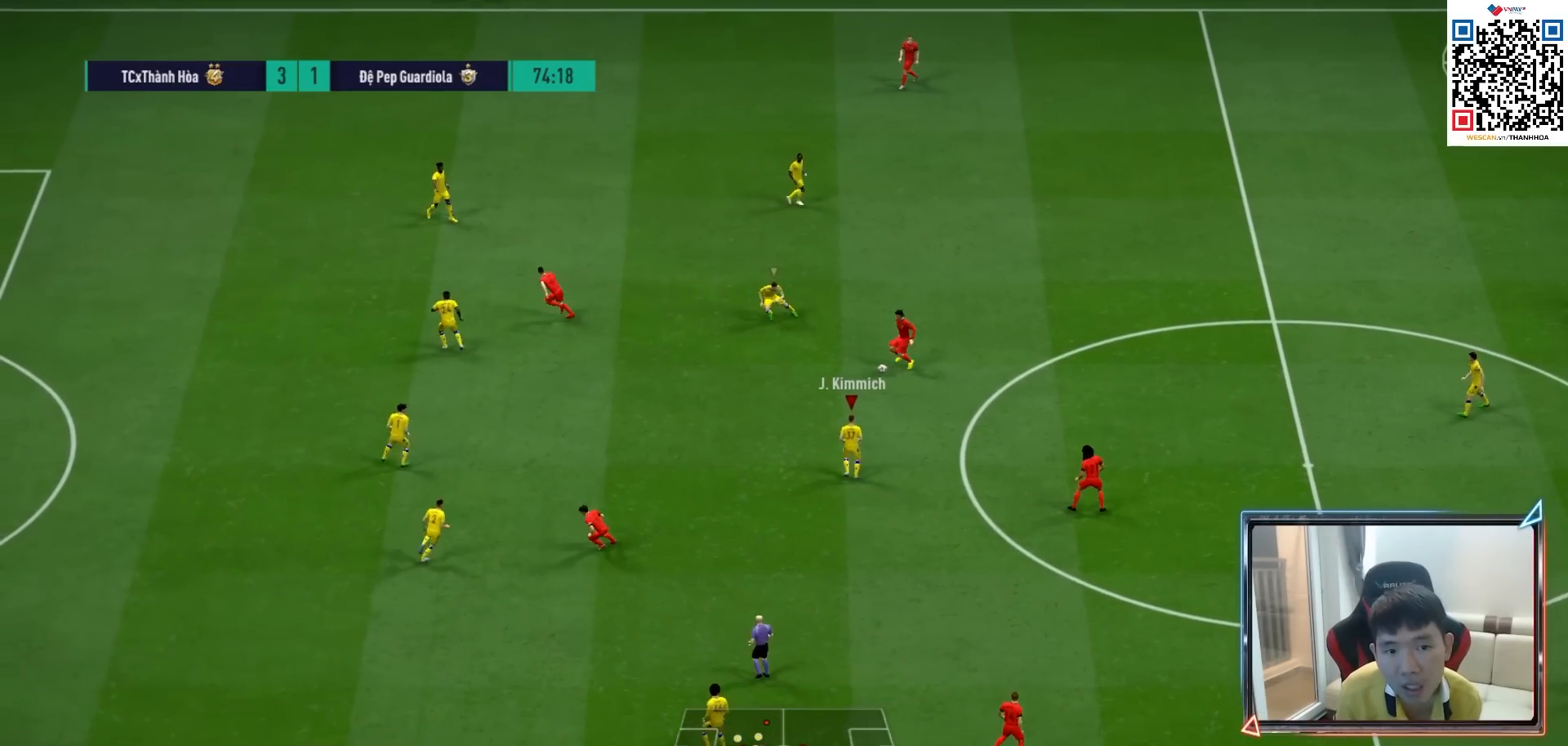
{"buttons": ["R1"], "left_stick": "left", "right_stick": "center", "events": [[50, "L2", "up"], [333, "left_stick", "left"]]}
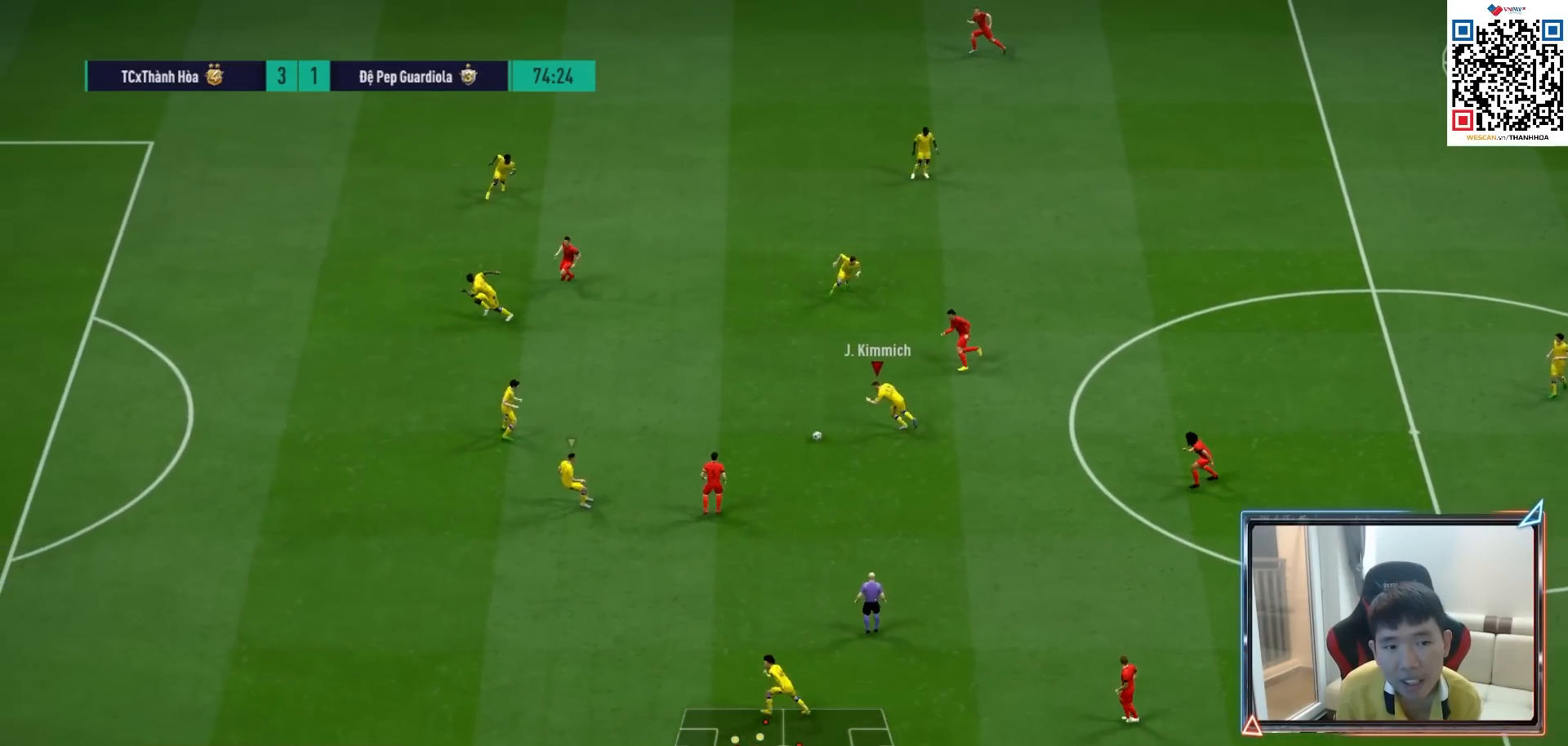
{"buttons": ["R1"], "left_stick": "down-right", "right_stick": "center", "events": [[150, "L1", "down"], [200, "left_stick", "down"], [267, "L1", "up"], [283, "left_stick", "down-right"]]}
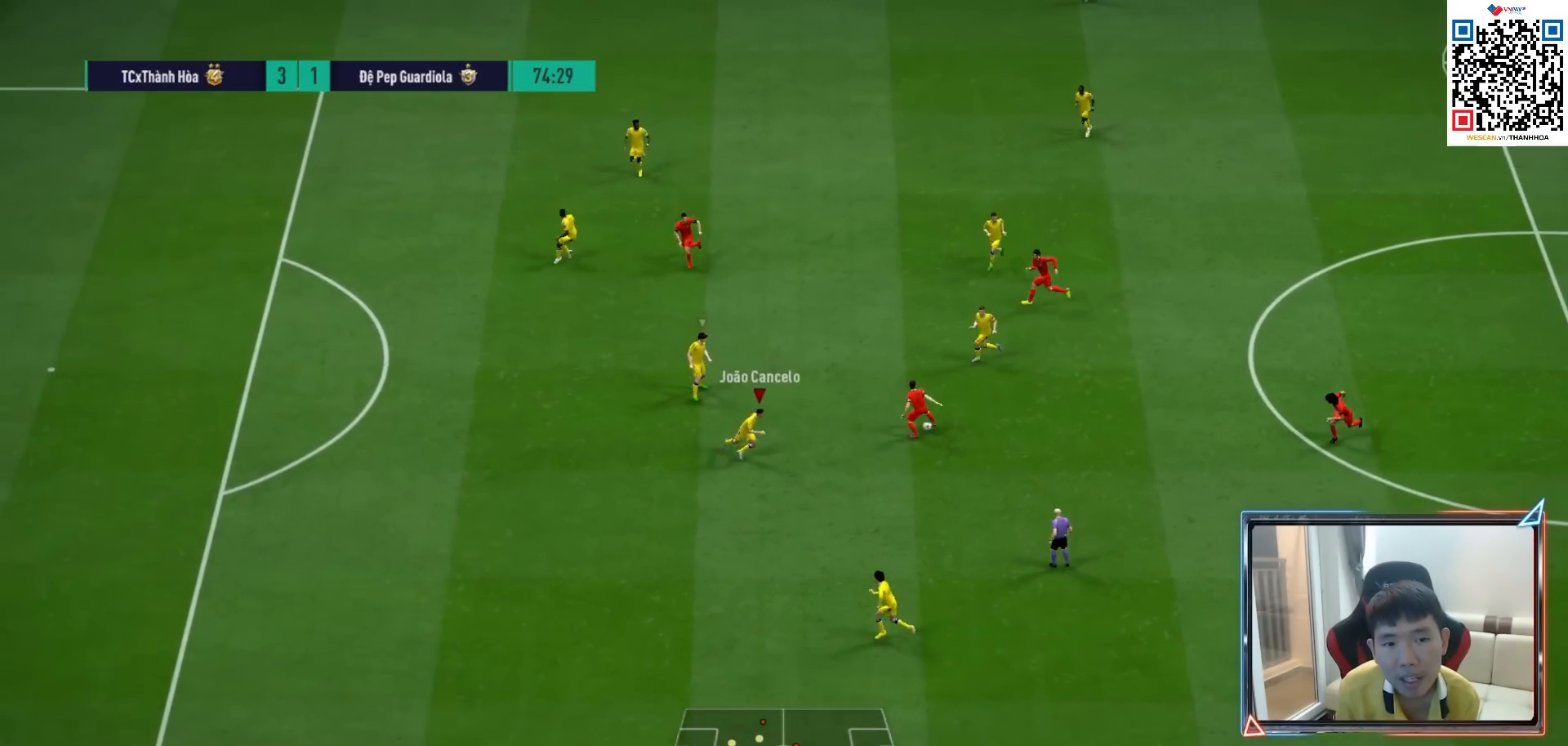
{"buttons": ["R1"], "left_stick": "right", "right_stick": "center", "events": [[50, "left_stick", "right"]]}
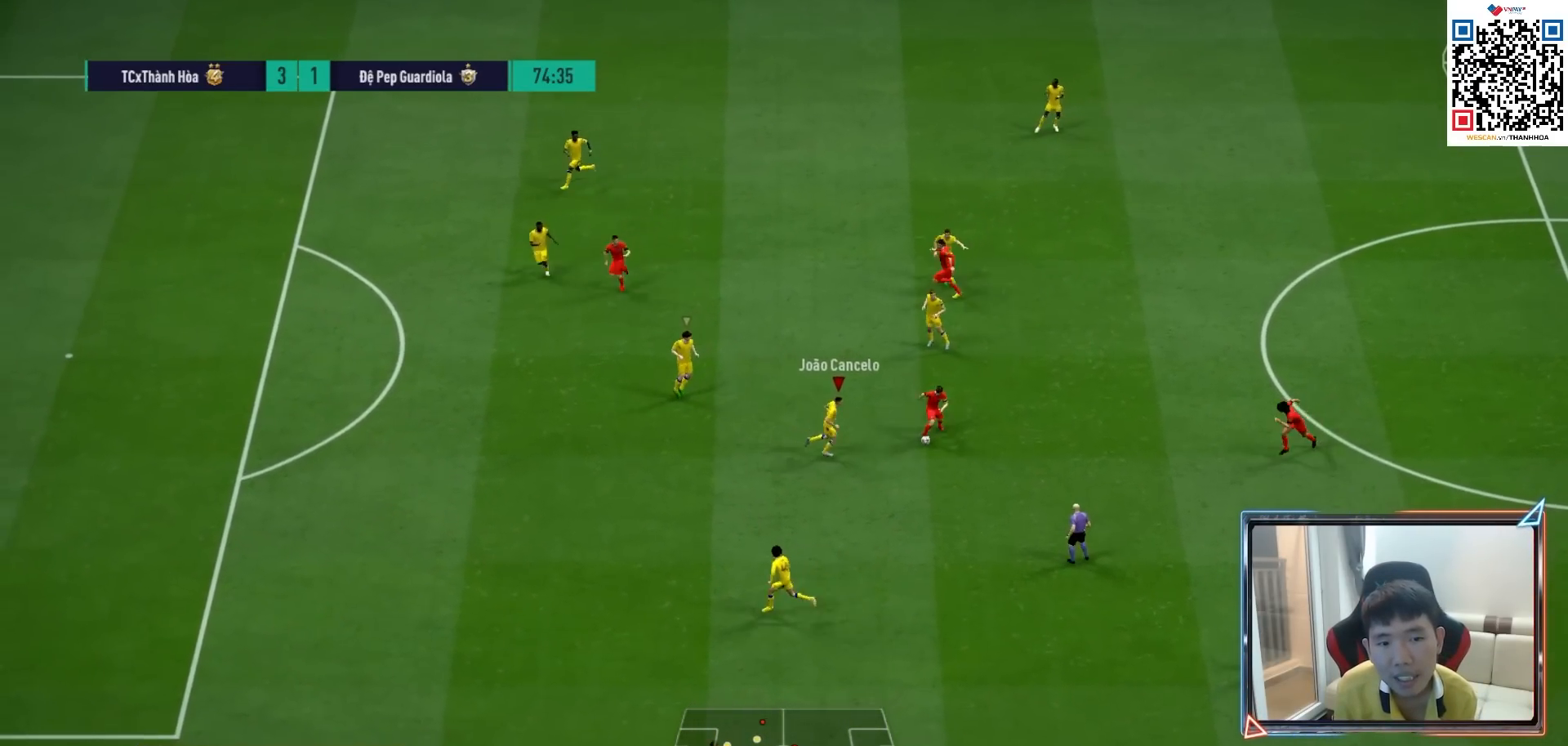
{"buttons": ["SQUARE", "R1"], "left_stick": "down", "right_stick": "center", "events": [[33, "SQUARE", "down"], [500, "left_stick", "down"]]}
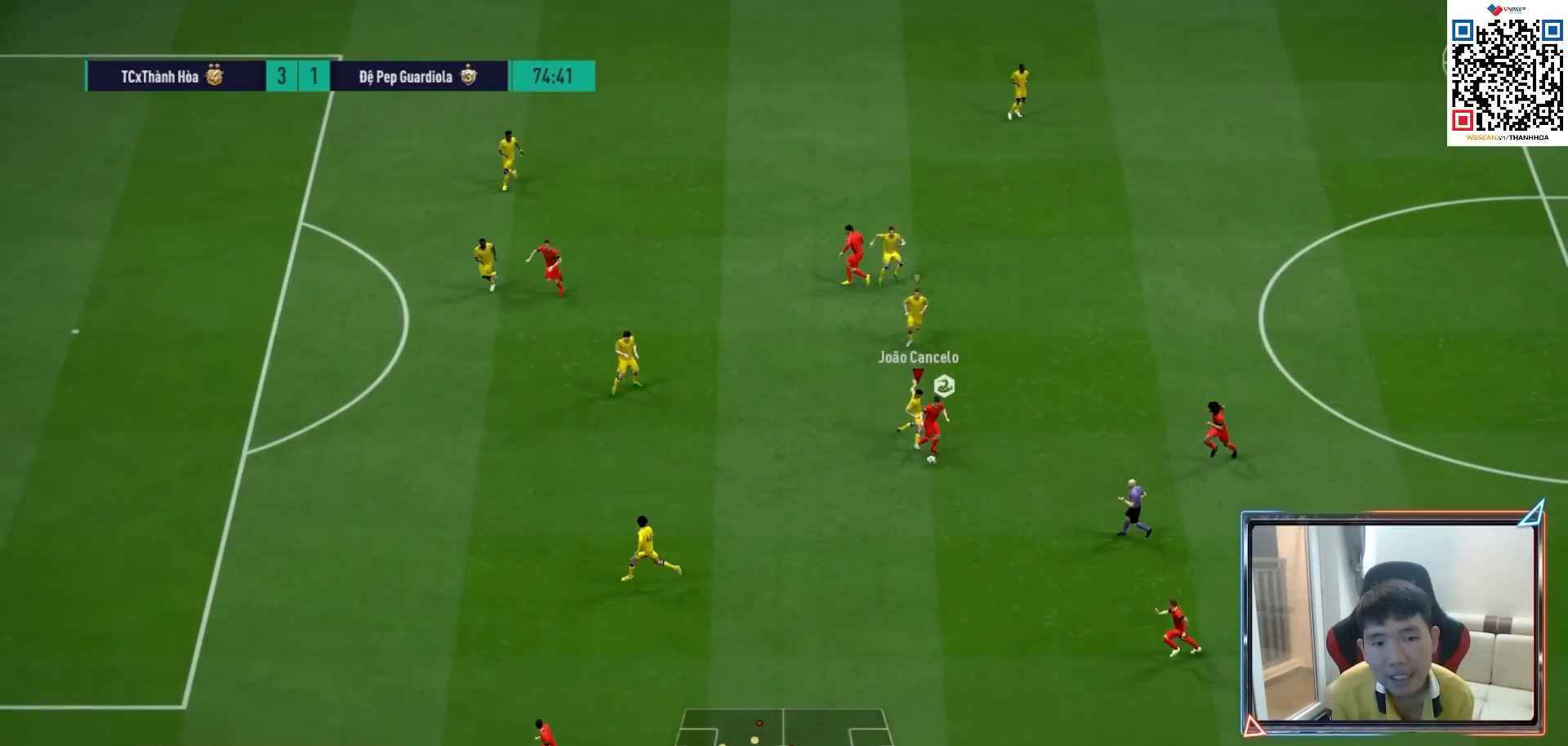
{"buttons": ["R1"], "left_stick": "down-left", "right_stick": "center", "events": [[17, "SQUARE", "up"], [100, "left_stick", "down-left"]]}
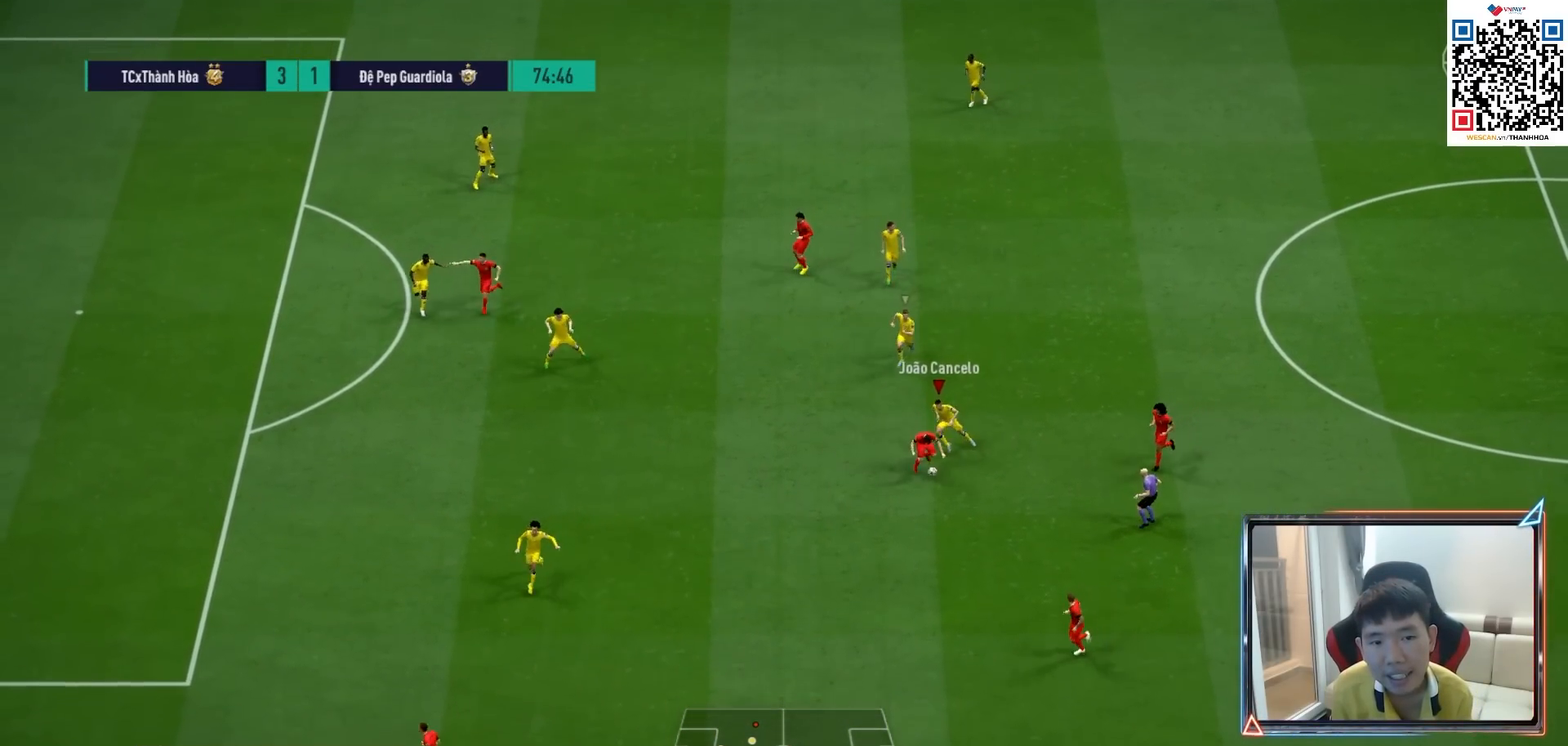
{"buttons": ["R1"], "left_stick": "down-left", "right_stick": "center", "events": []}
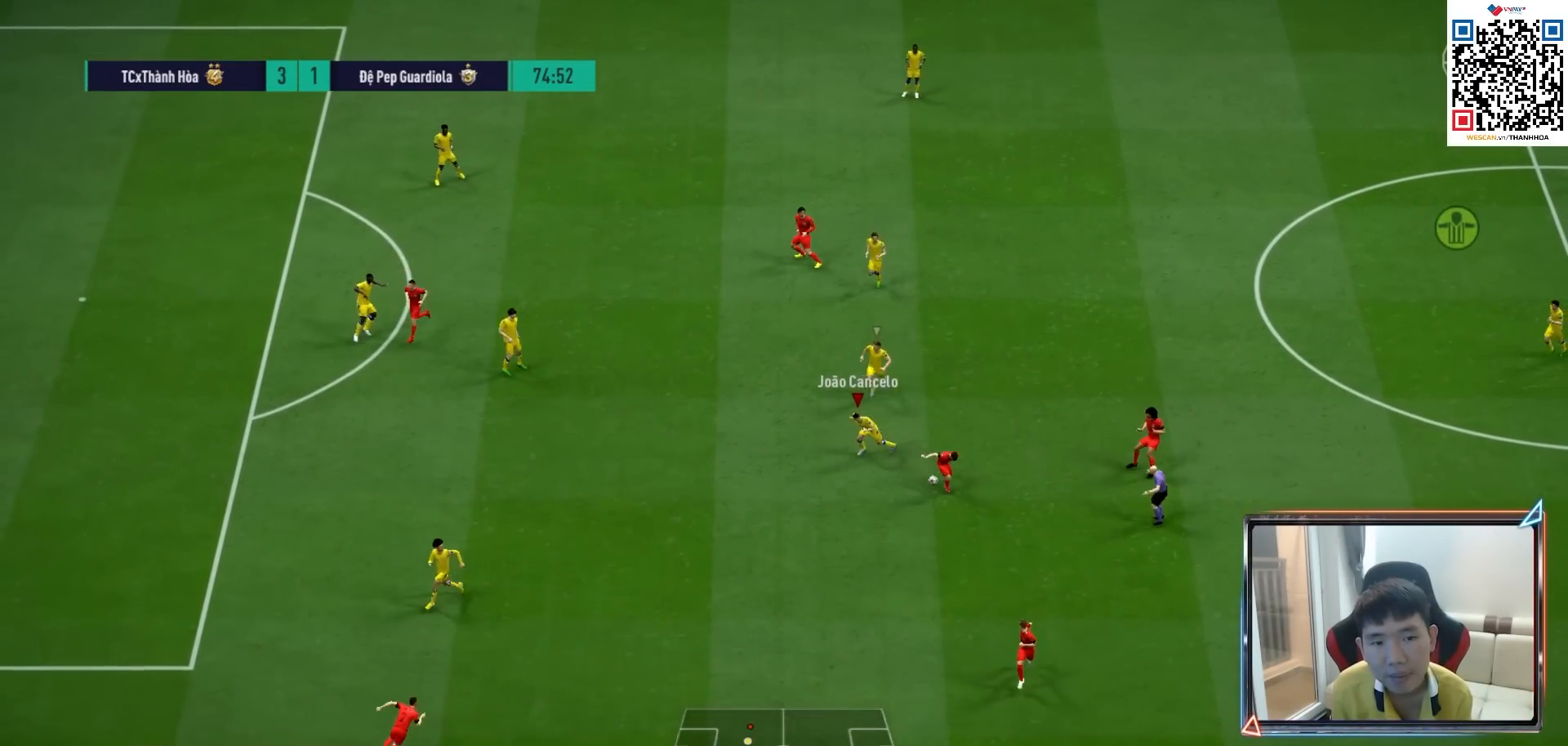
{"buttons": [], "left_stick": "down-left", "right_stick": "center", "events": [[500, "R1", "up"]]}
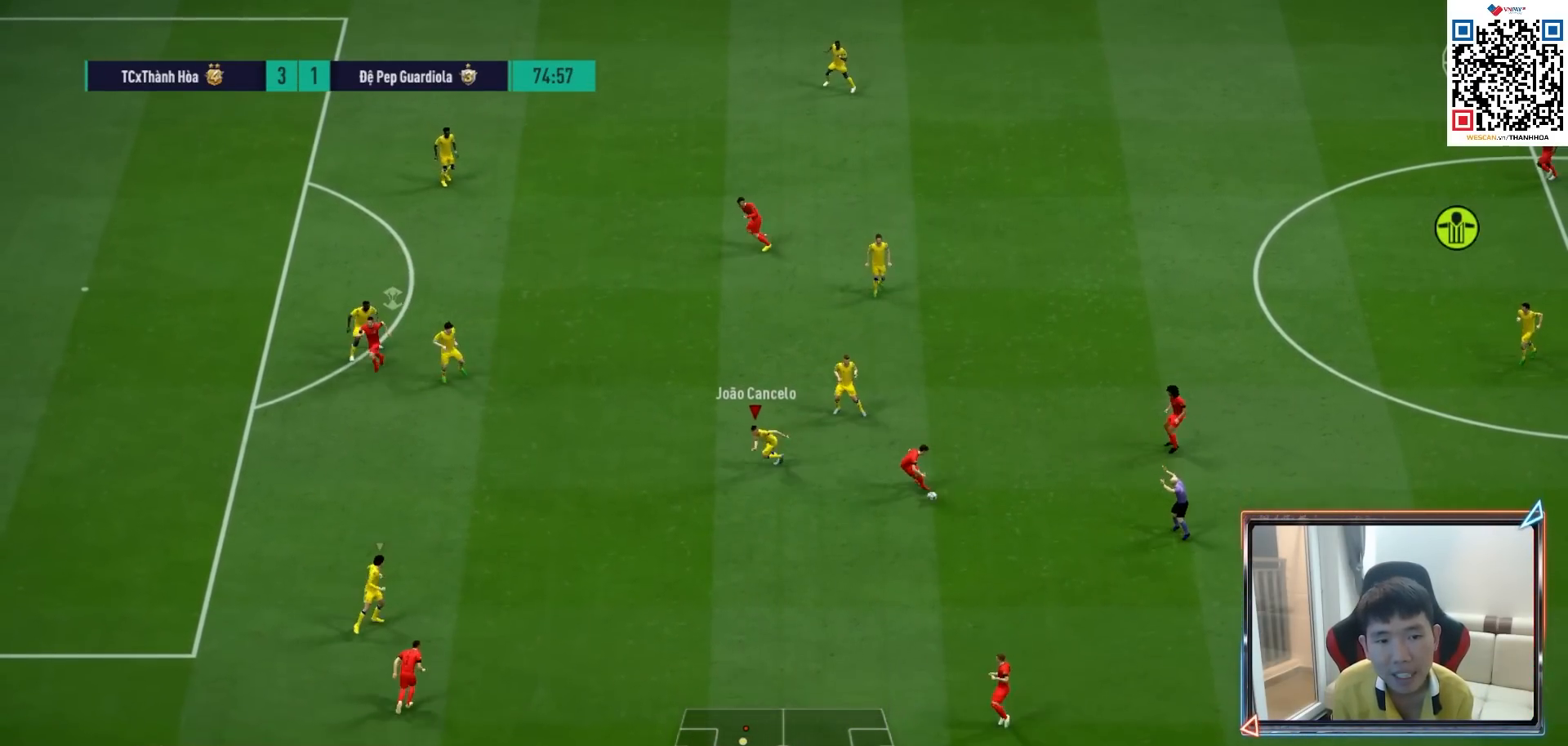
{"buttons": ["R1"], "left_stick": "down", "right_stick": "center", "events": [[300, "left_stick", "down"], [400, "R1", "down"]]}
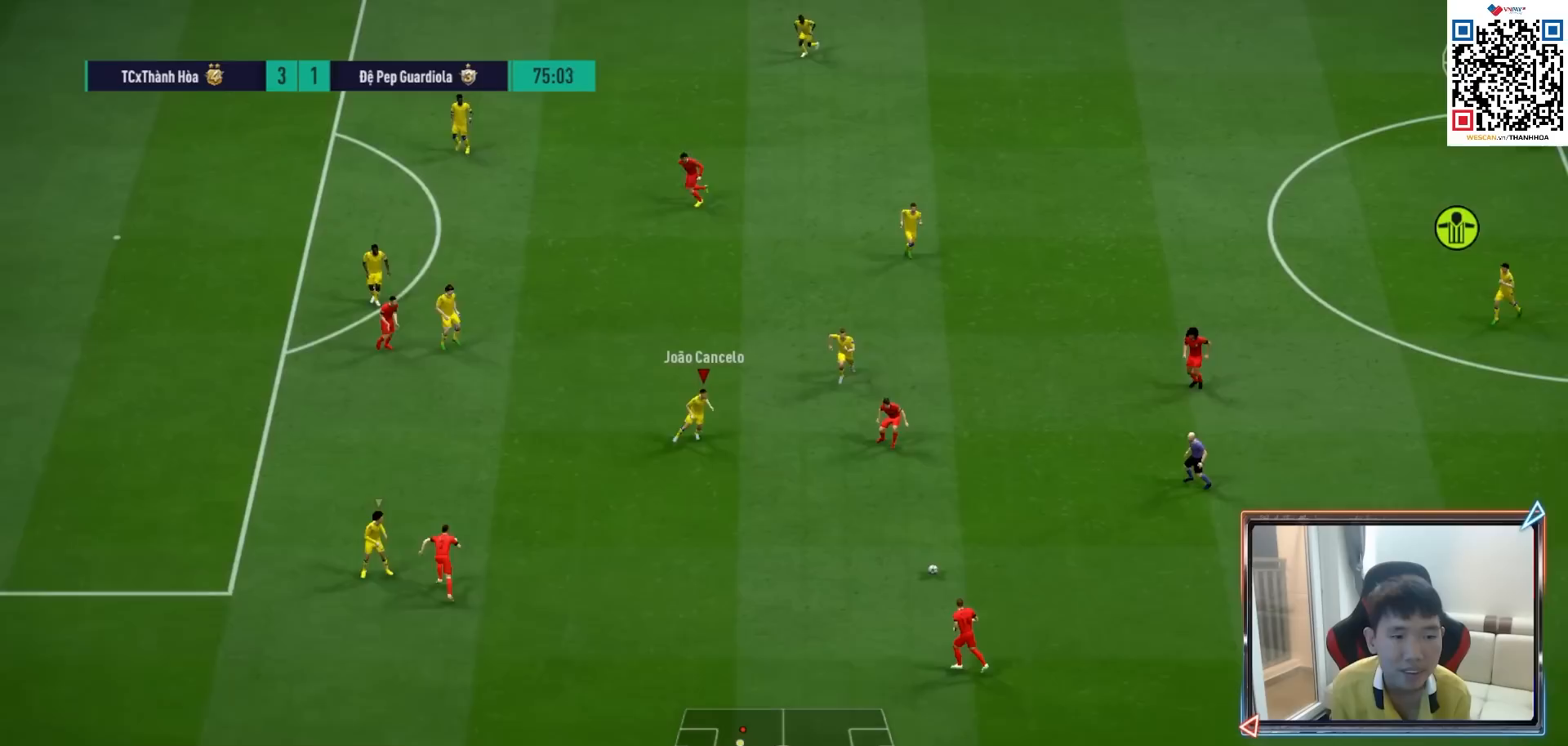
{"buttons": ["R1"], "left_stick": "down", "right_stick": "center", "events": []}
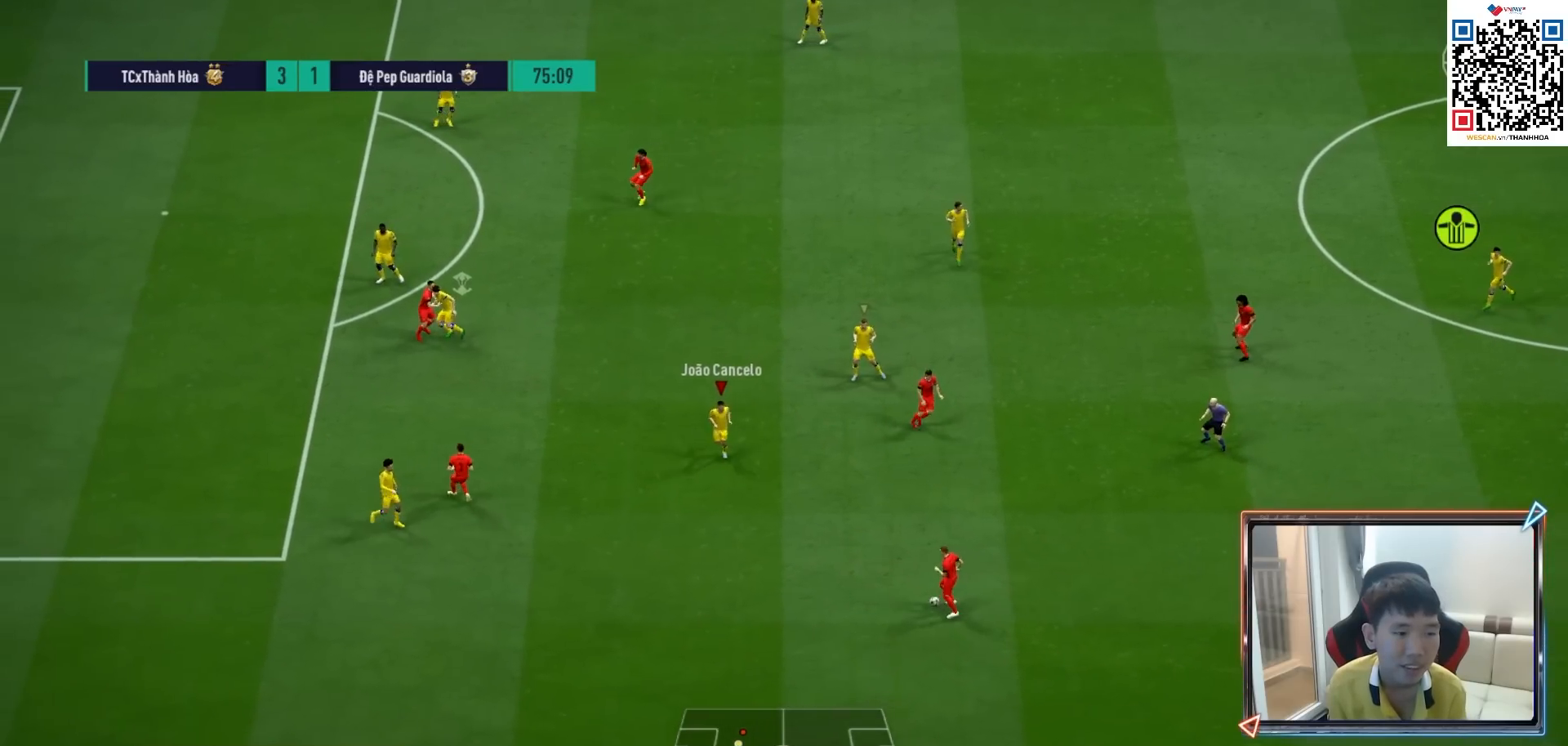
{"buttons": ["L2"], "left_stick": "left", "right_stick": "center", "events": [[200, "L2", "down"], [233, "R1", "up"], [350, "left_stick", "left"]]}
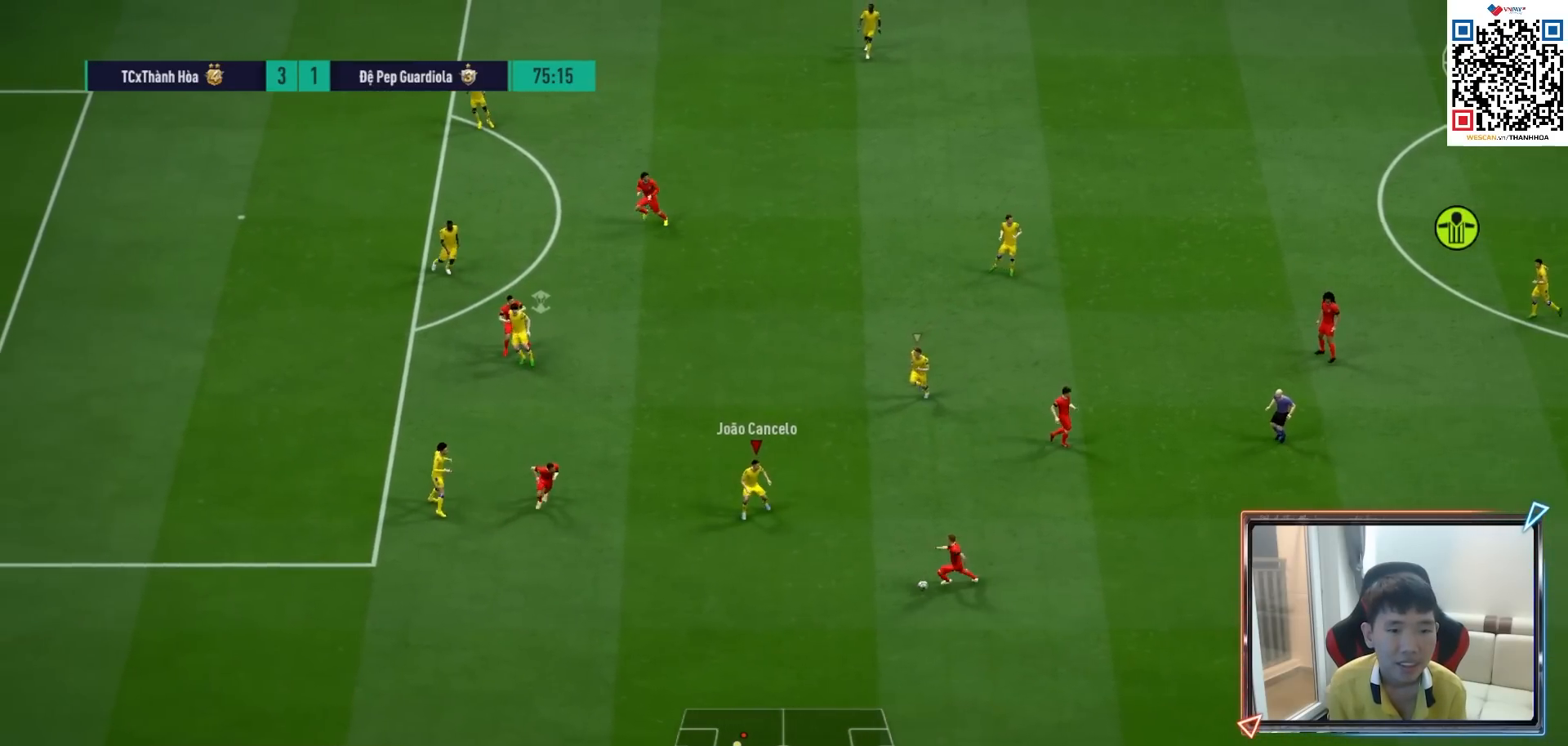
{"buttons": ["L2"], "left_stick": "up", "right_stick": "center", "events": [[133, "left_stick", "up-left"], [233, "left_stick", "up"]]}
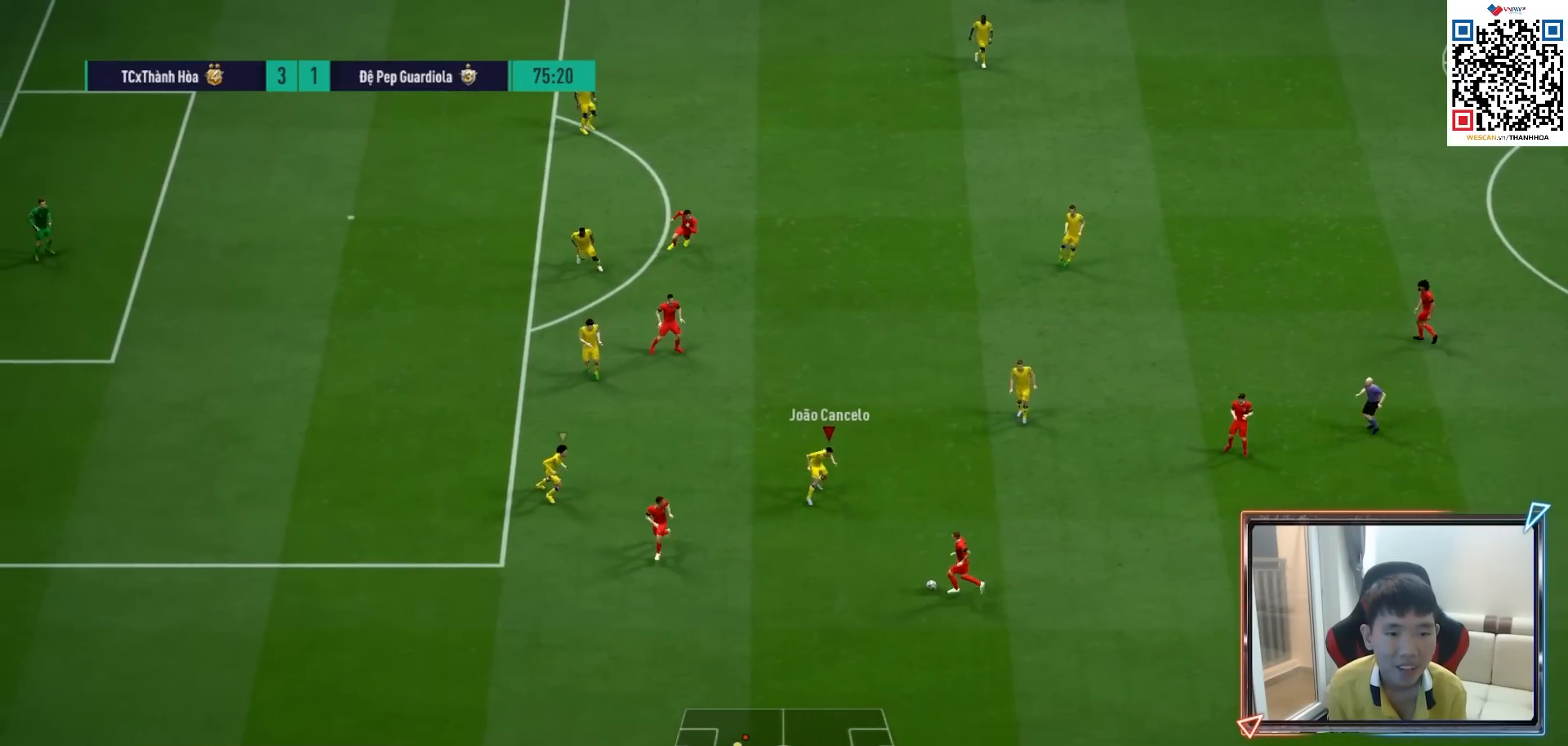
{"buttons": ["L2"], "left_stick": "up", "right_stick": "center", "events": [[217, "left_stick", "up-left"], [317, "left_stick", "up"]]}
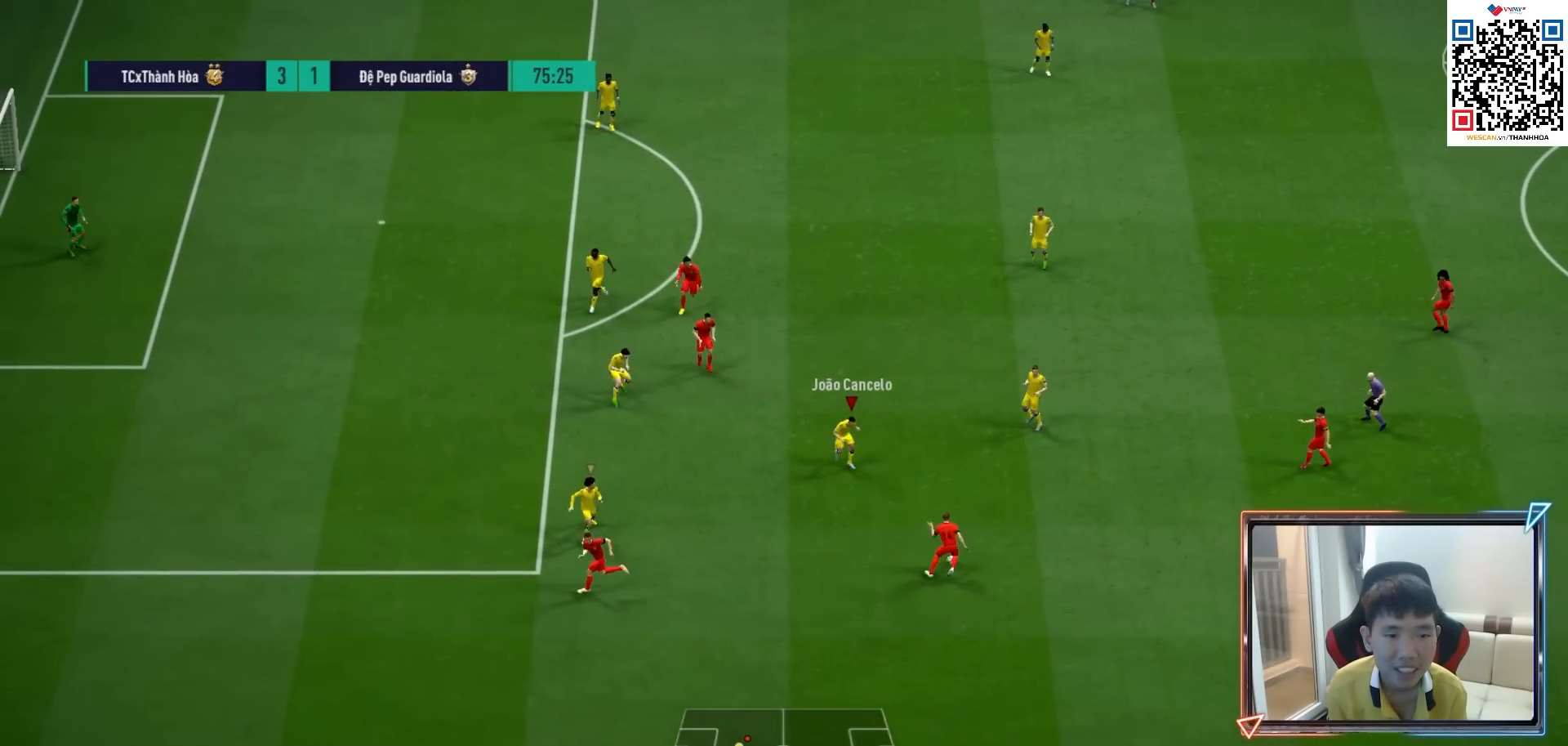
{"buttons": ["L2"], "left_stick": "down-left", "right_stick": "center", "events": [[250, "left_stick", "left"], [467, "left_stick", "down-left"]]}
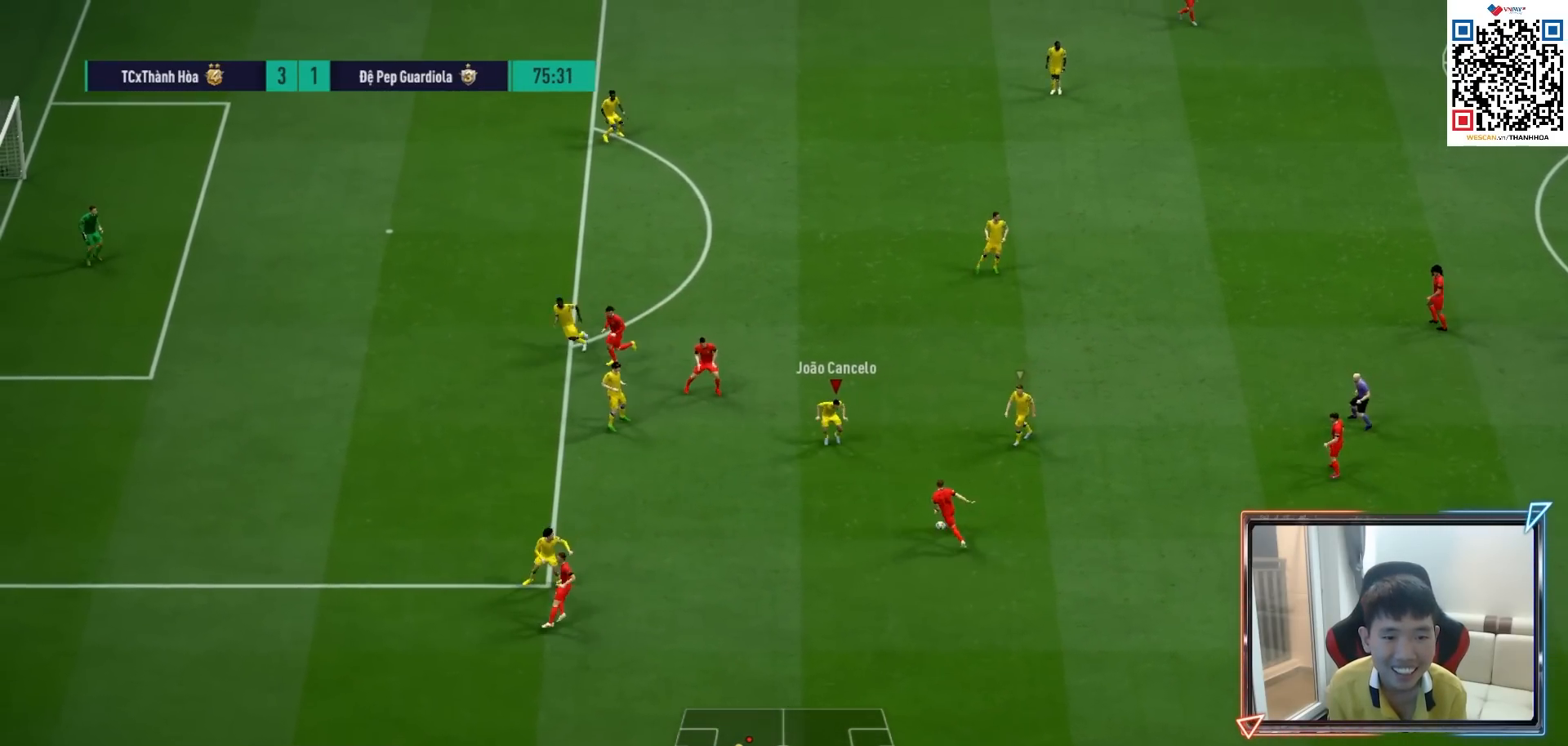
{"buttons": ["SQUARE", "L2", "R1"], "left_stick": "down", "right_stick": "center", "events": [[83, "left_stick", "down"], [267, "left_stick", "down-right"], [367, "R1", "down"], [400, "SQUARE", "down"], [450, "left_stick", "down"]]}
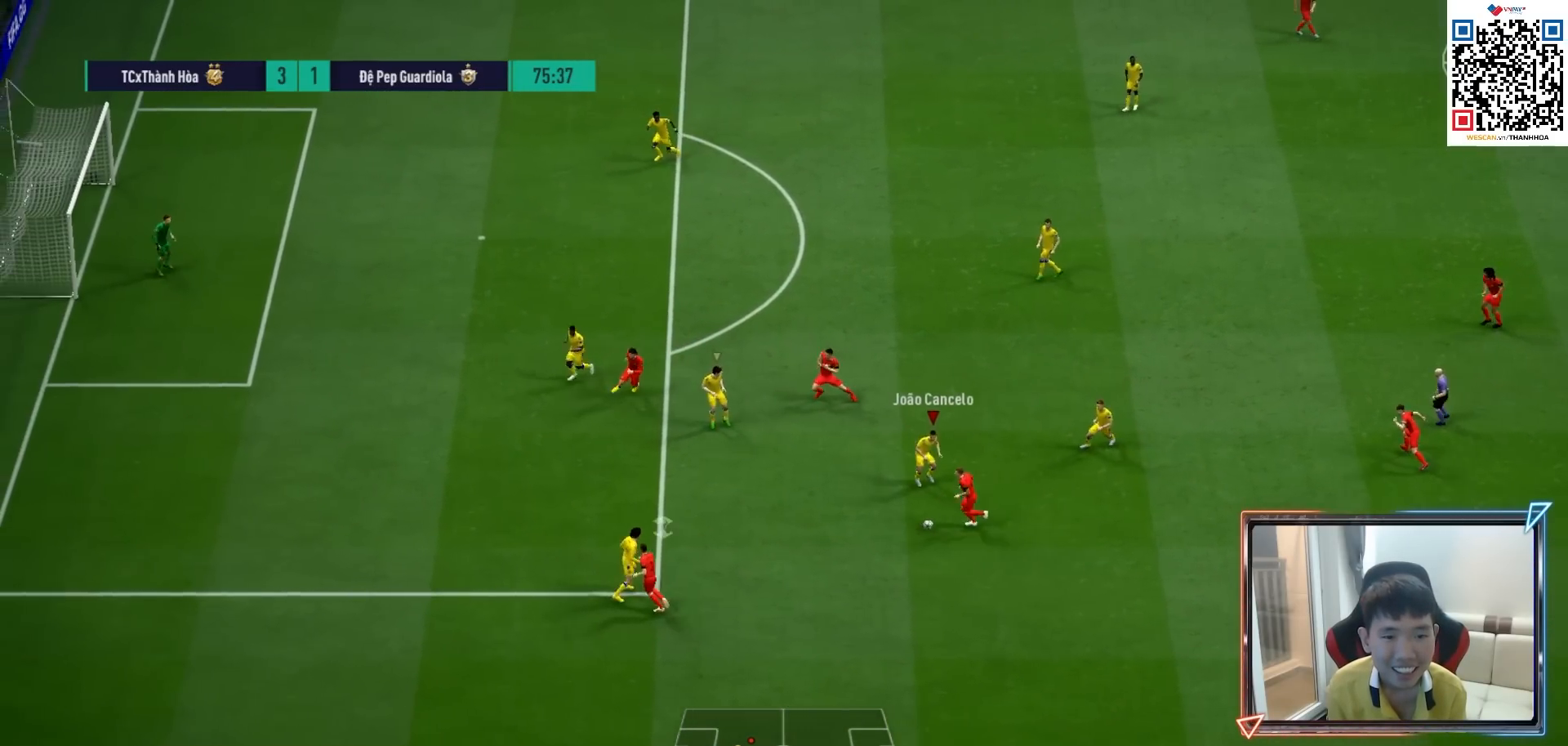
{"buttons": [], "left_stick": "down", "right_stick": "center", "events": [[17, "left_stick", "down-left"], [117, "left_stick", "left"], [167, "L2", "up"], [200, "SQUARE", "up"], [283, "L1", "down"], [350, "left_stick", "down"], [383, "L1", "up"], [417, "R1", "up"]]}
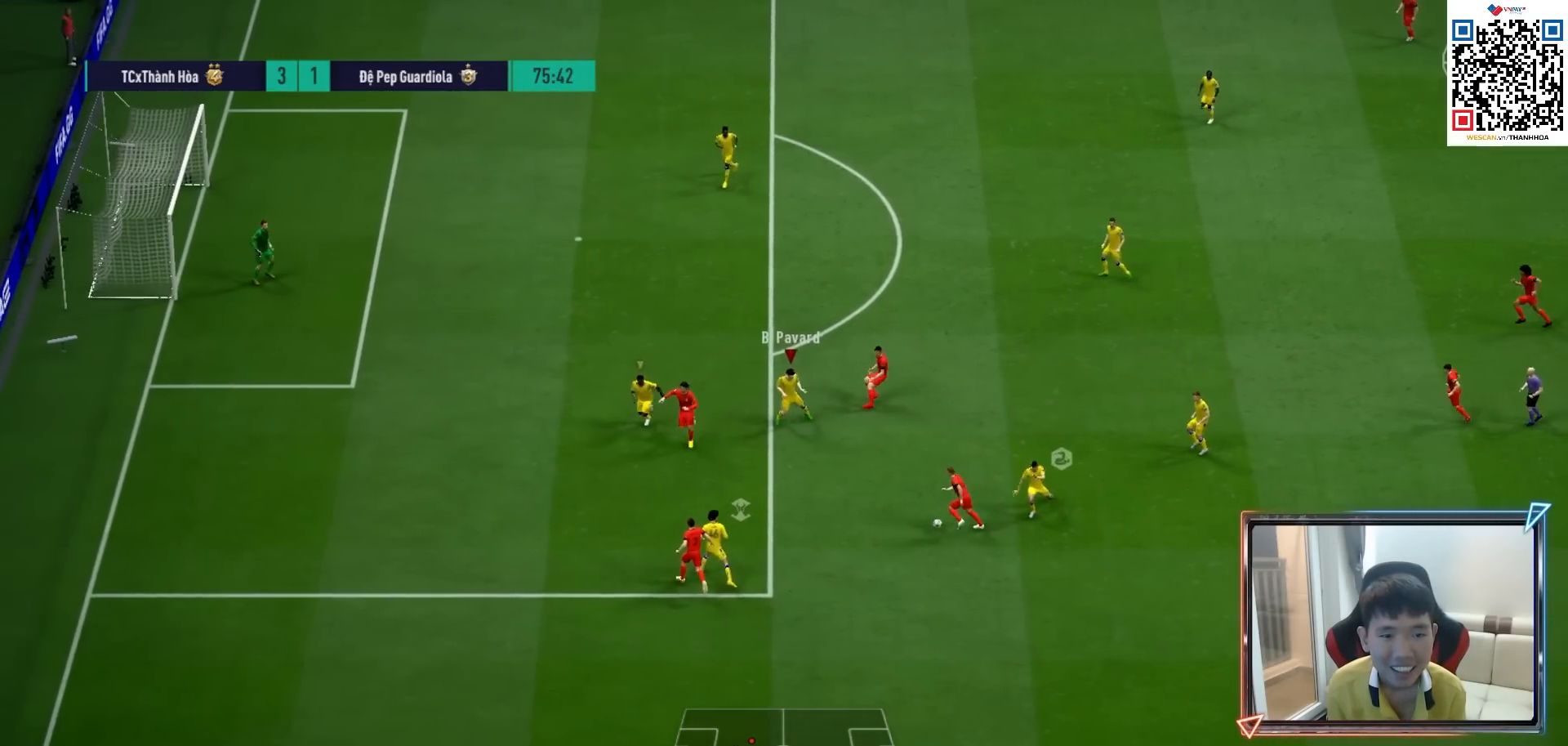
{"buttons": ["L2", "R1"], "left_stick": "up", "right_stick": "center", "events": [[83, "left_stick", "left"], [200, "L2", "down"], [200, "left_stick", "up-left"], [467, "left_stick", "up"], [483, "R1", "down"]]}
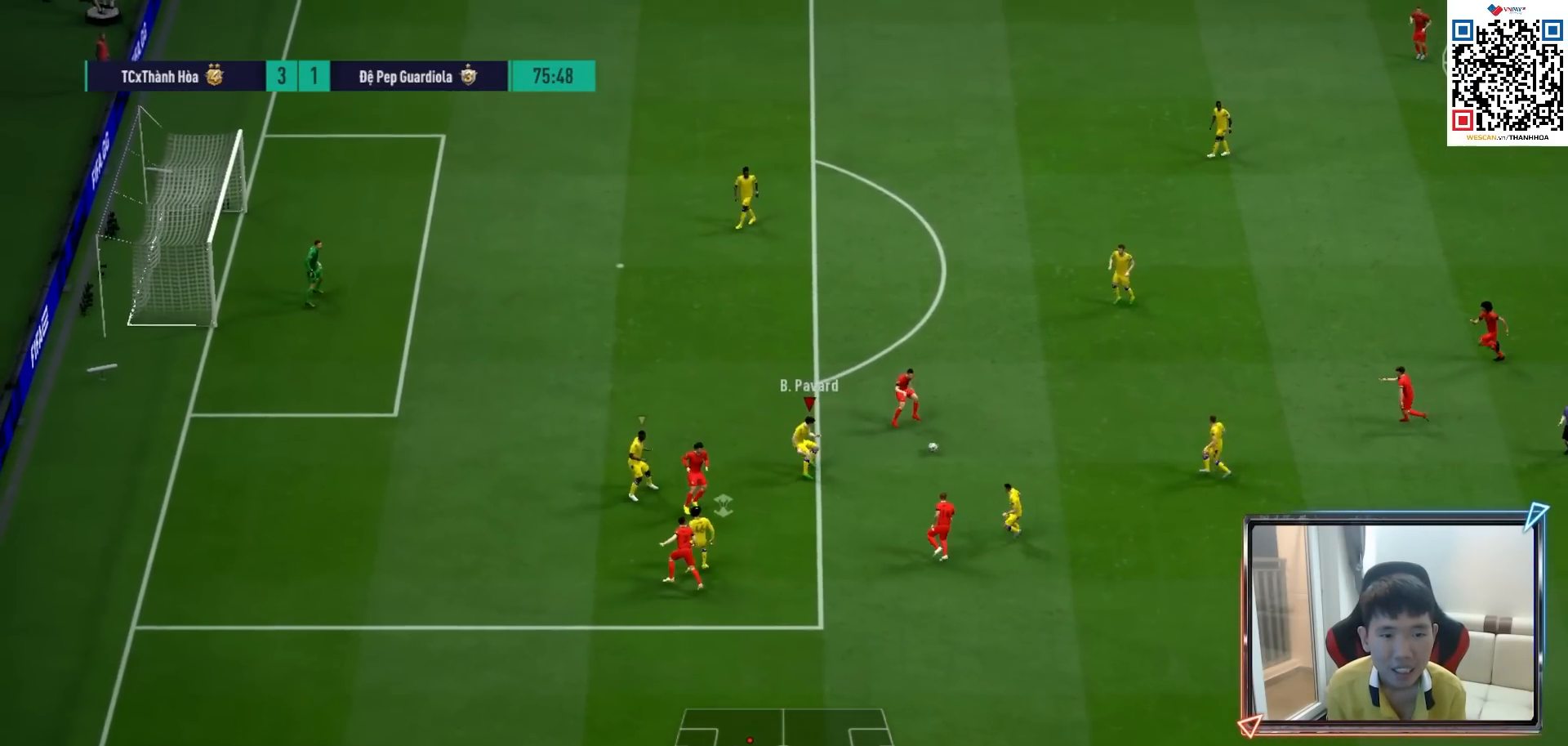
{"buttons": ["R1", "R2"], "left_stick": "up", "right_stick": "center", "events": [[283, "R2", "down"], [383, "L2", "up"]]}
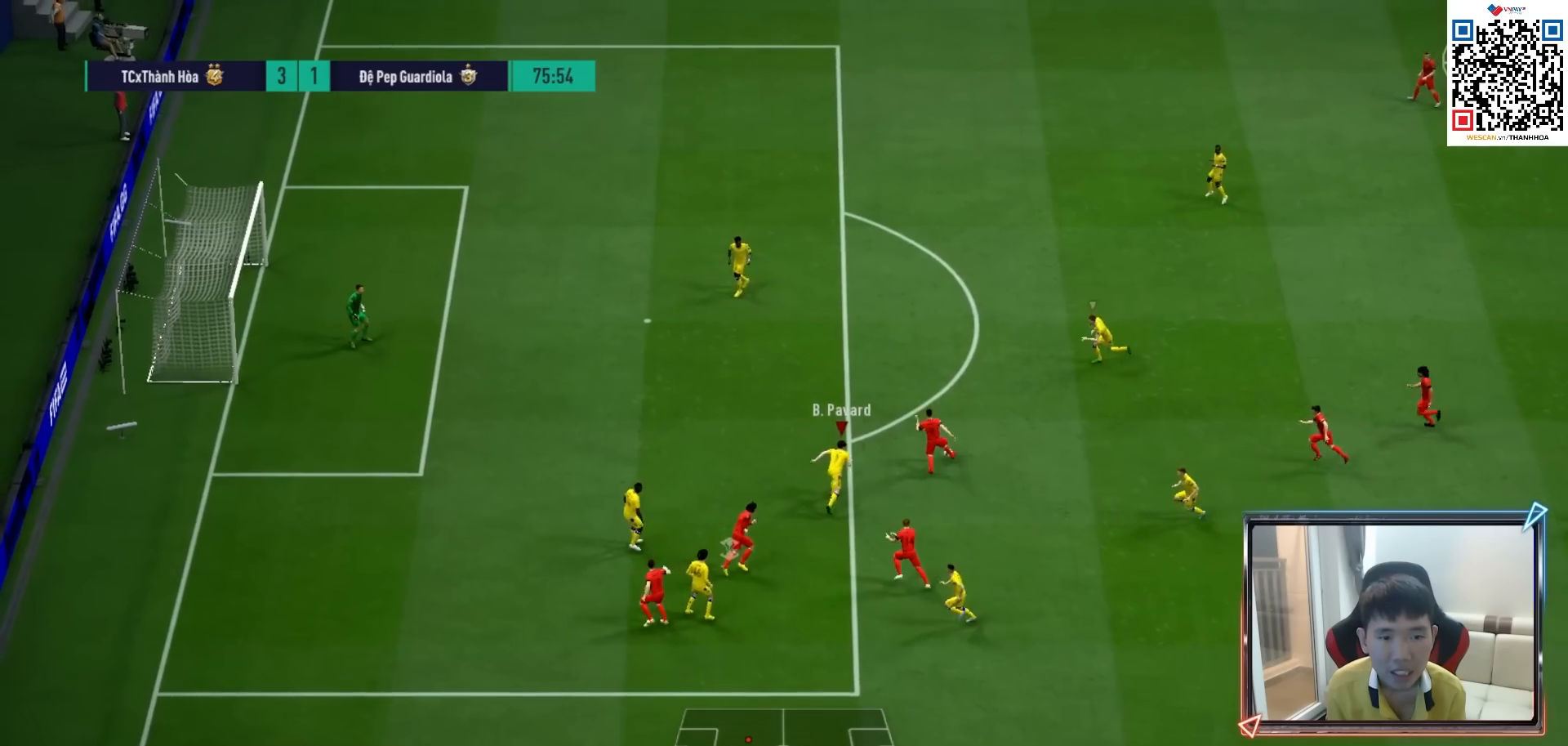
{"buttons": ["R1", "R2"], "left_stick": "up", "right_stick": "center", "events": [[400, "SQUARE", "down"], [500, "SQUARE", "up"]]}
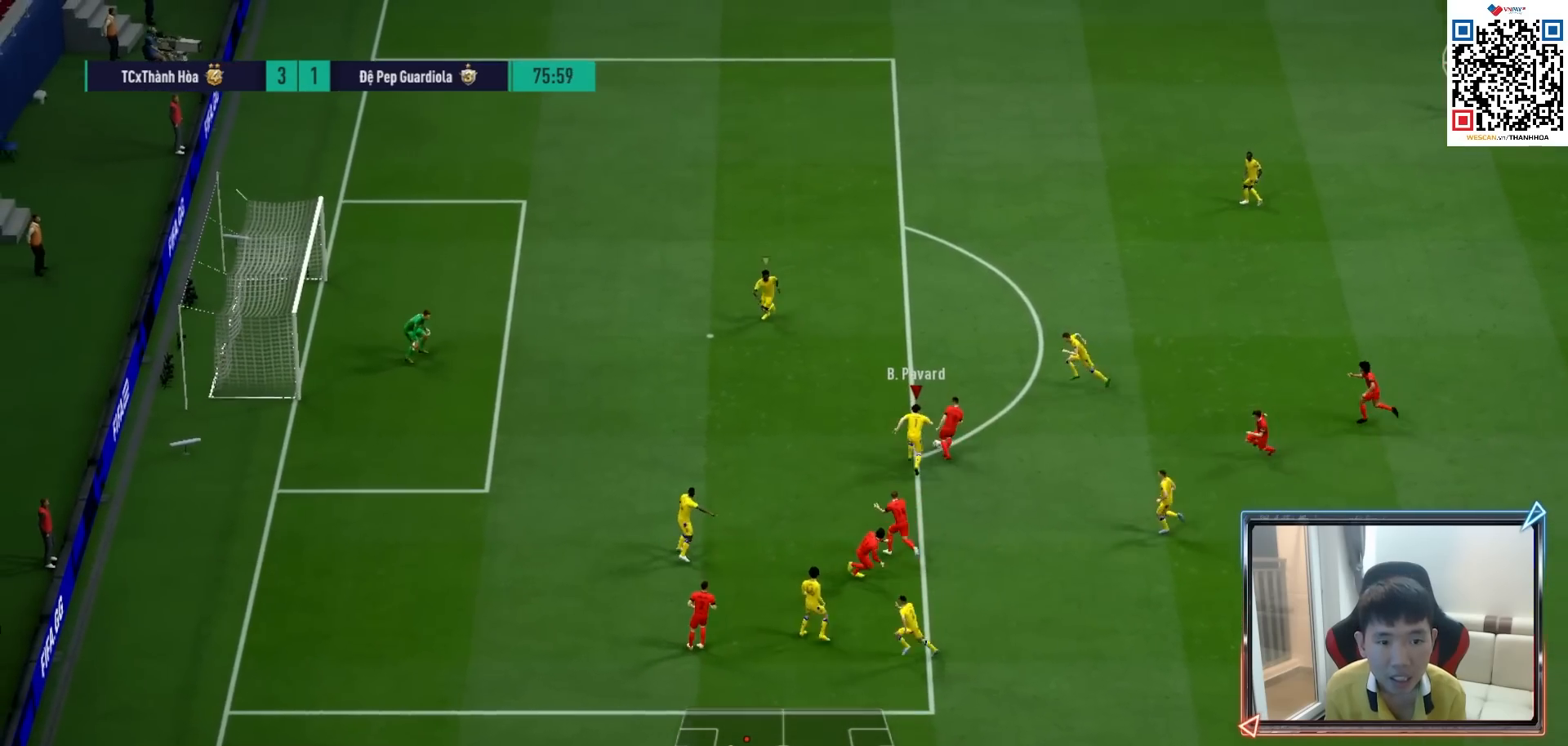
{"buttons": ["R1", "R2"], "left_stick": "up", "right_stick": "center", "events": []}
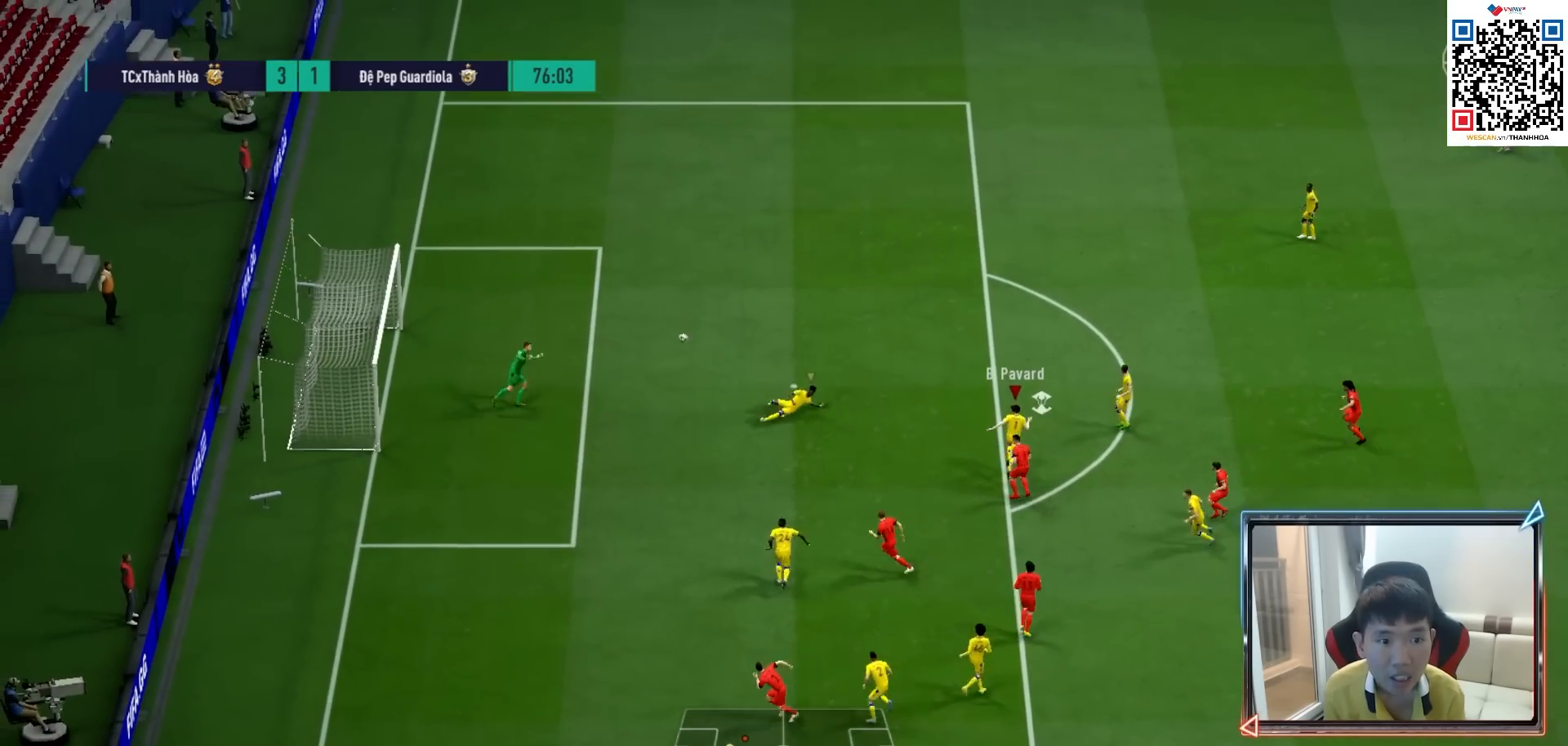
{"buttons": ["R1"], "left_stick": "up", "right_stick": "center", "events": [[467, "R2", "up"]]}
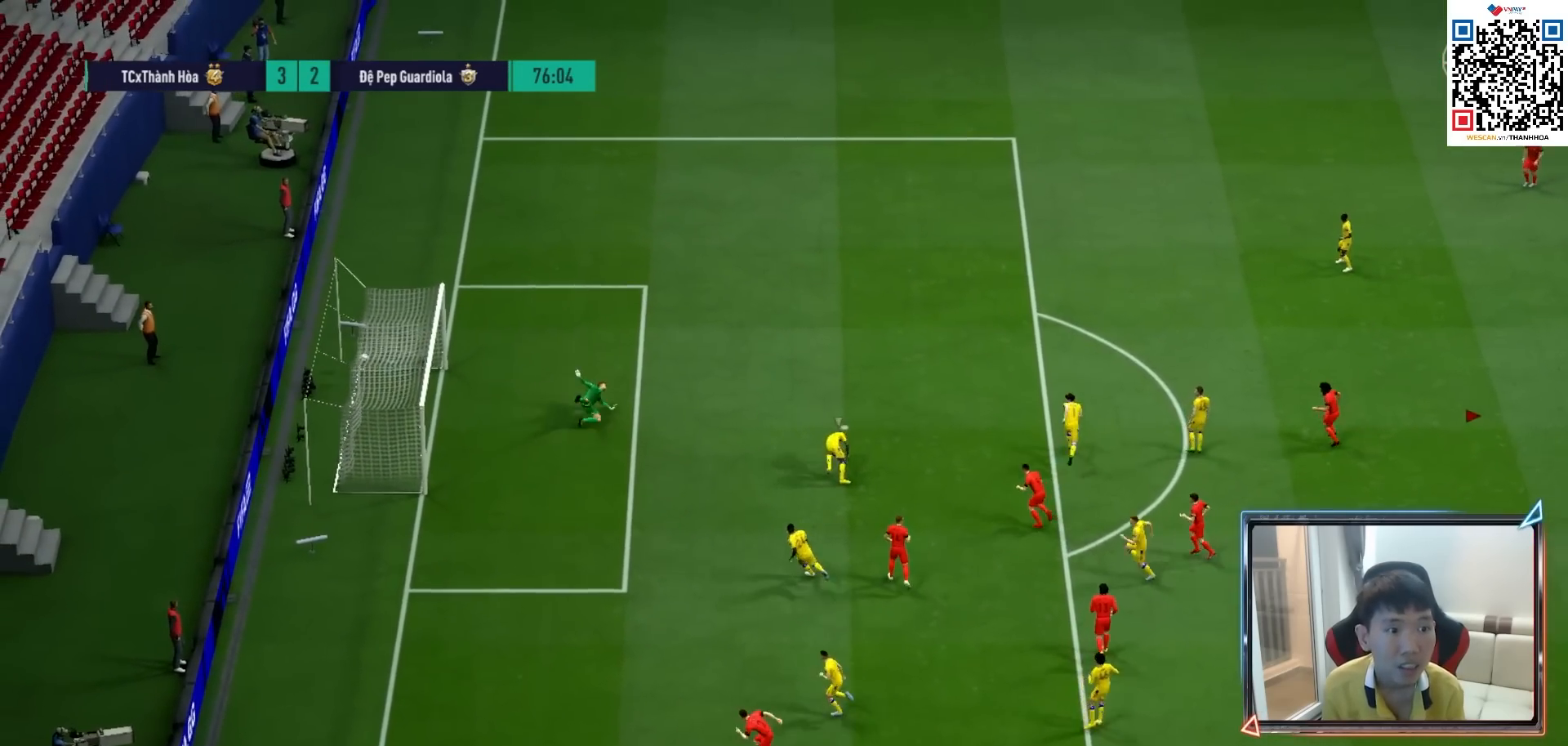
{"buttons": [], "left_stick": "center", "right_stick": "center", "events": [[50, "R1", "up"], [167, "left_stick", "center"], [417, "CROSS", "down"], [500, "CROSS", "up"]]}
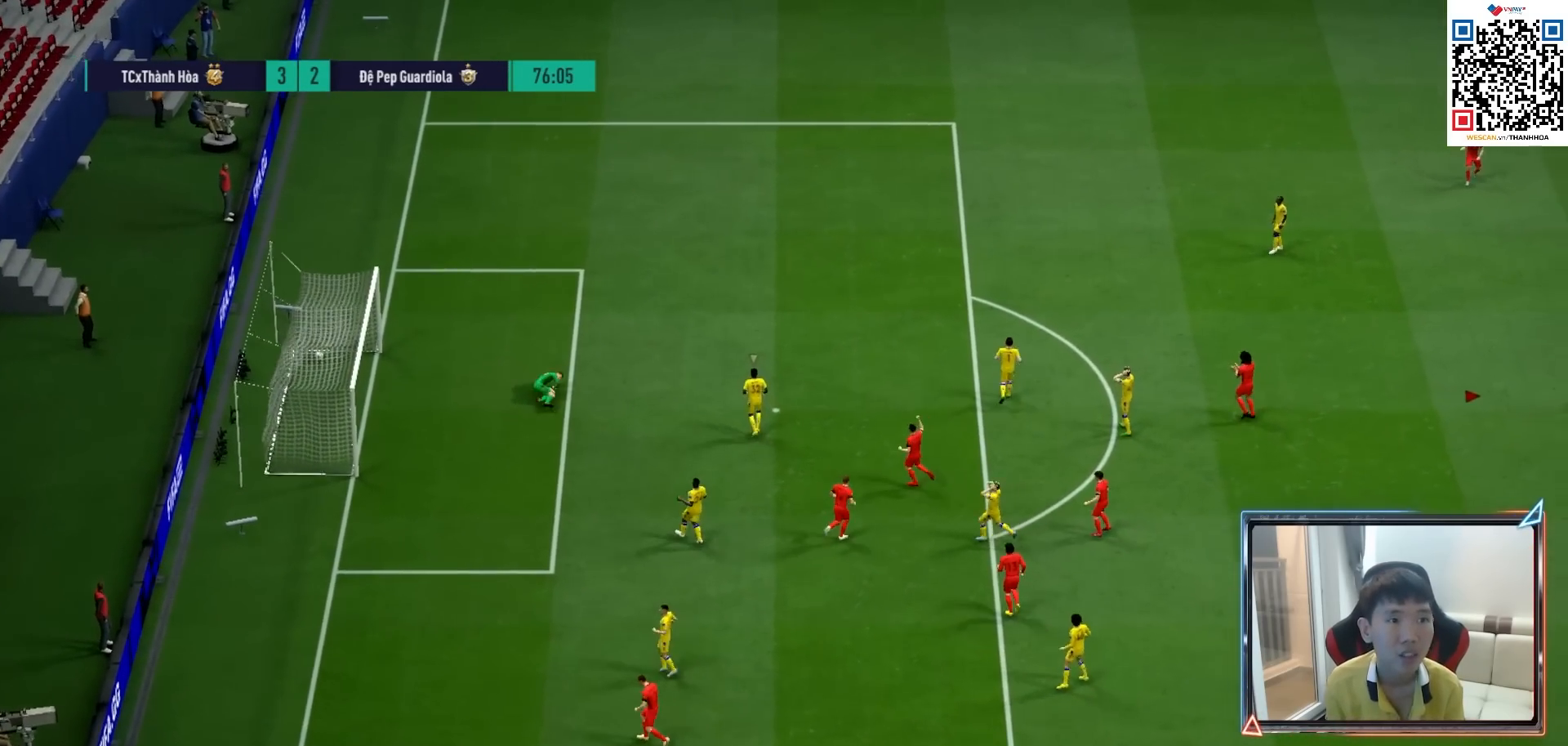
{"buttons": ["CROSS"], "left_stick": "center", "right_stick": "center", "events": [[100, "CROSS", "down"], [167, "CROSS", "up"], [467, "CROSS", "down"]]}
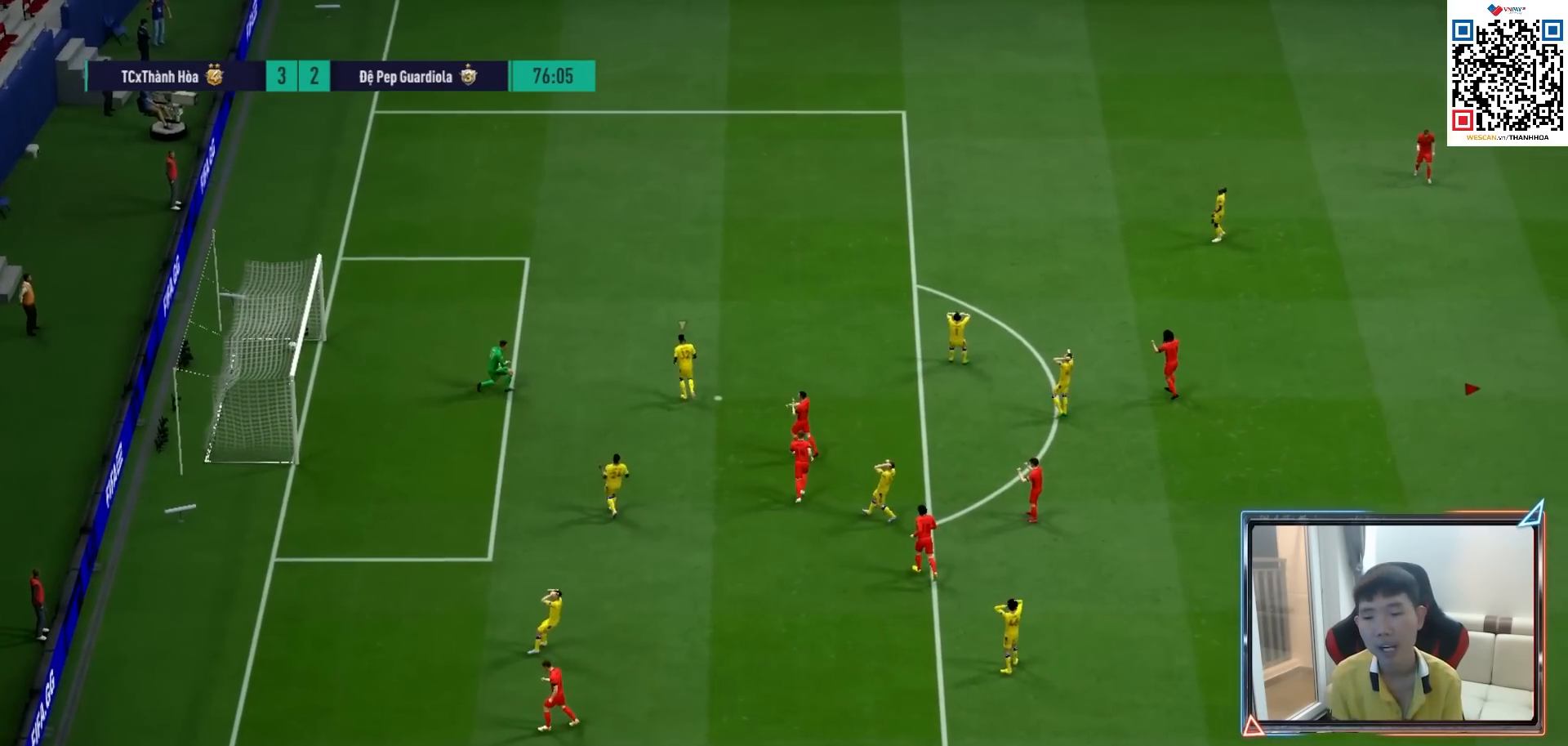
{"buttons": [], "left_stick": "center", "right_stick": "center", "events": [[50, "CROSS", "up"], [167, "CROSS", "down"], [200, "CROSS", "up"], [300, "CROSS", "down"], [350, "CROSS", "up"]]}
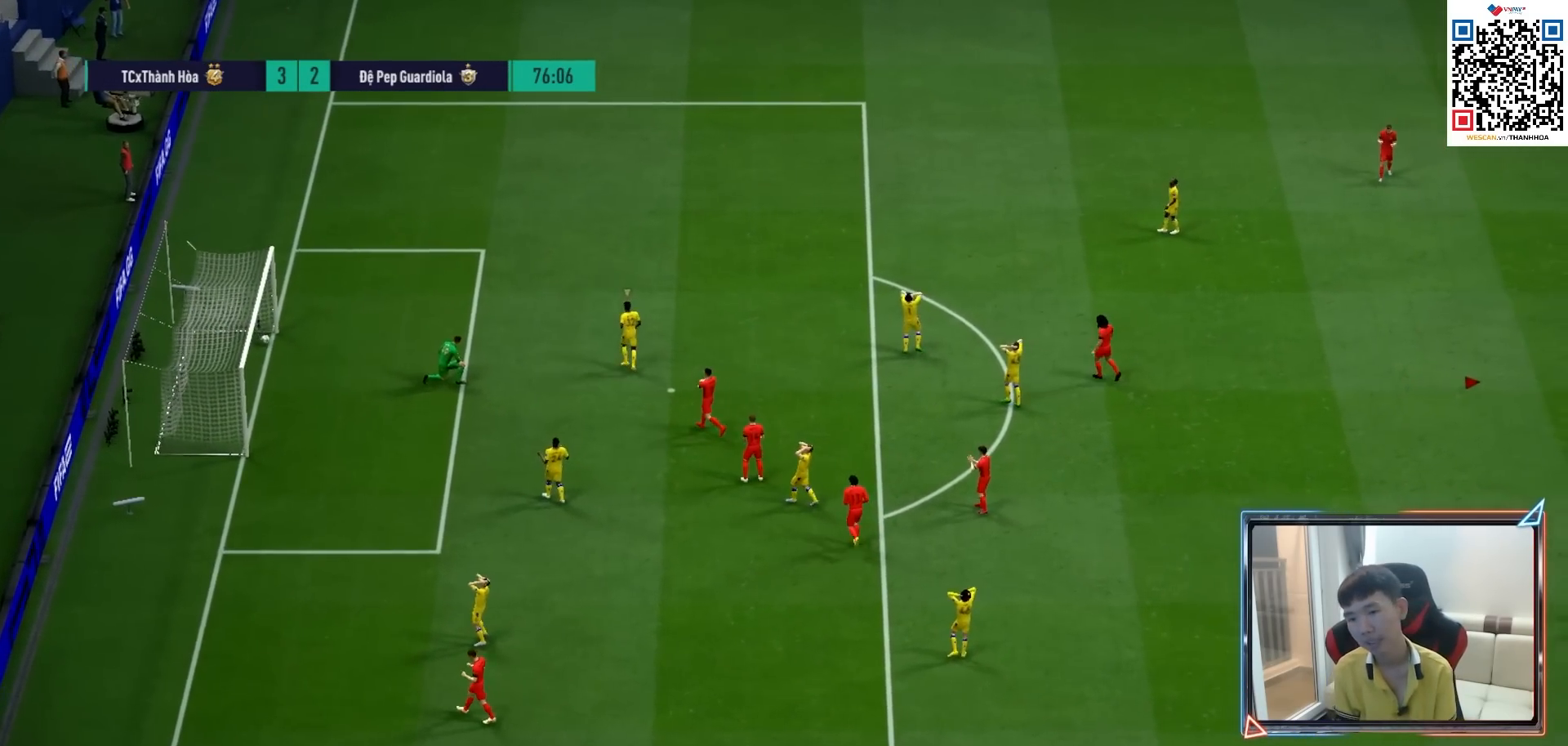
{"buttons": [], "left_stick": "center", "right_stick": "center", "events": [[50, "CROSS", "down"], [133, "CROSS", "up"]]}